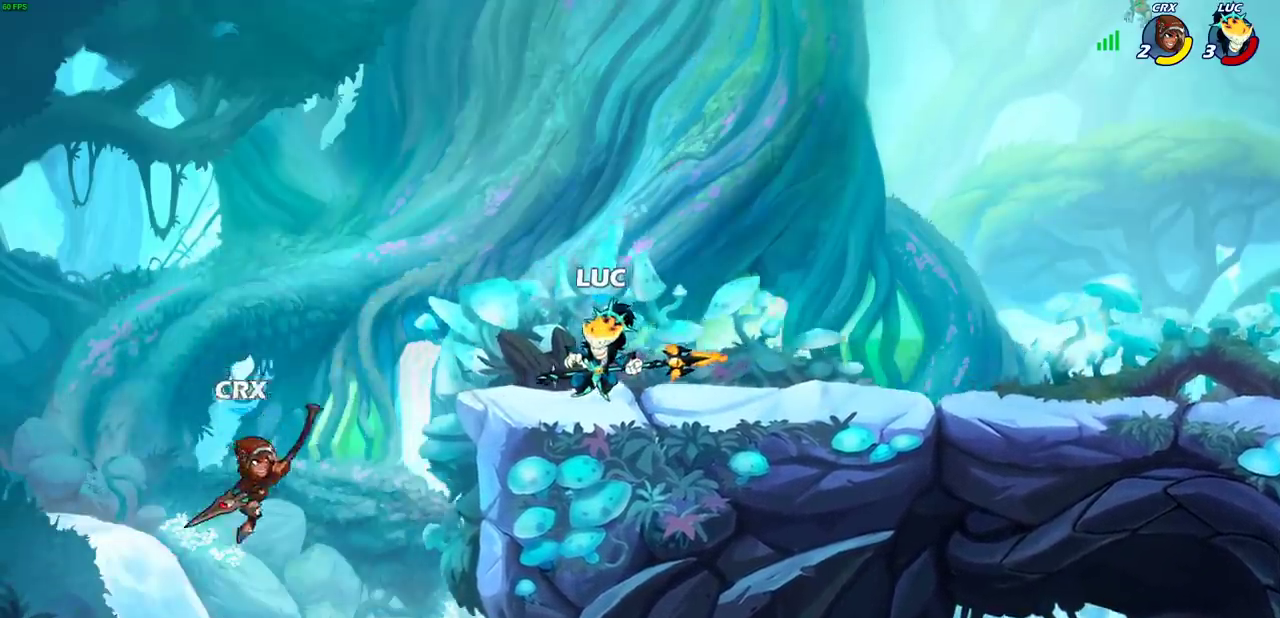
Gameplay with a controller (PlayStation layout); each line is a JSON object with the inputs held at the frame after it (dt_ms = milliseconds from this image to that frame). "events" lists button and stick changes between this image and that frame as [ms after this image, input, new state], when the widget could be followed in between.
{"dt_ms": 700, "buttons": [], "left_stick": "center", "right_stick": "center", "events": [[67, "left_stick", "right"], [300, "left_stick", "up-left"], [417, "left_stick", "center"], [500, "CIRCLE", "down"], [567, "CIRCLE", "up"]]}
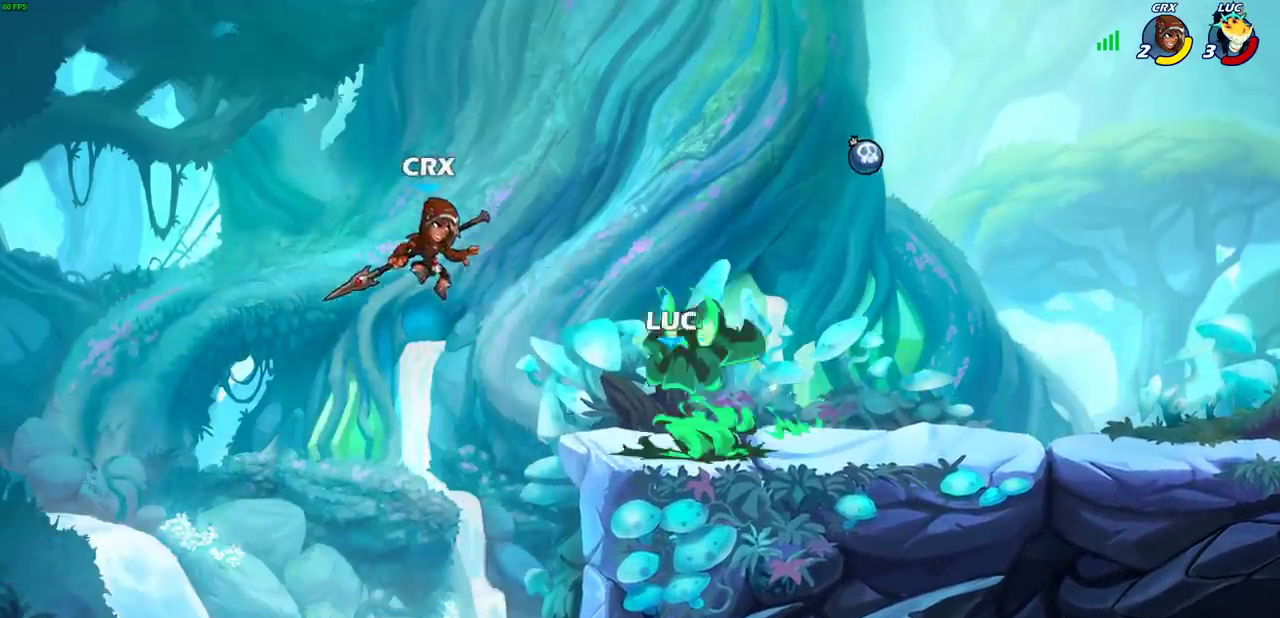
{"dt_ms": 300, "buttons": [], "left_stick": "center", "right_stick": "center", "events": []}
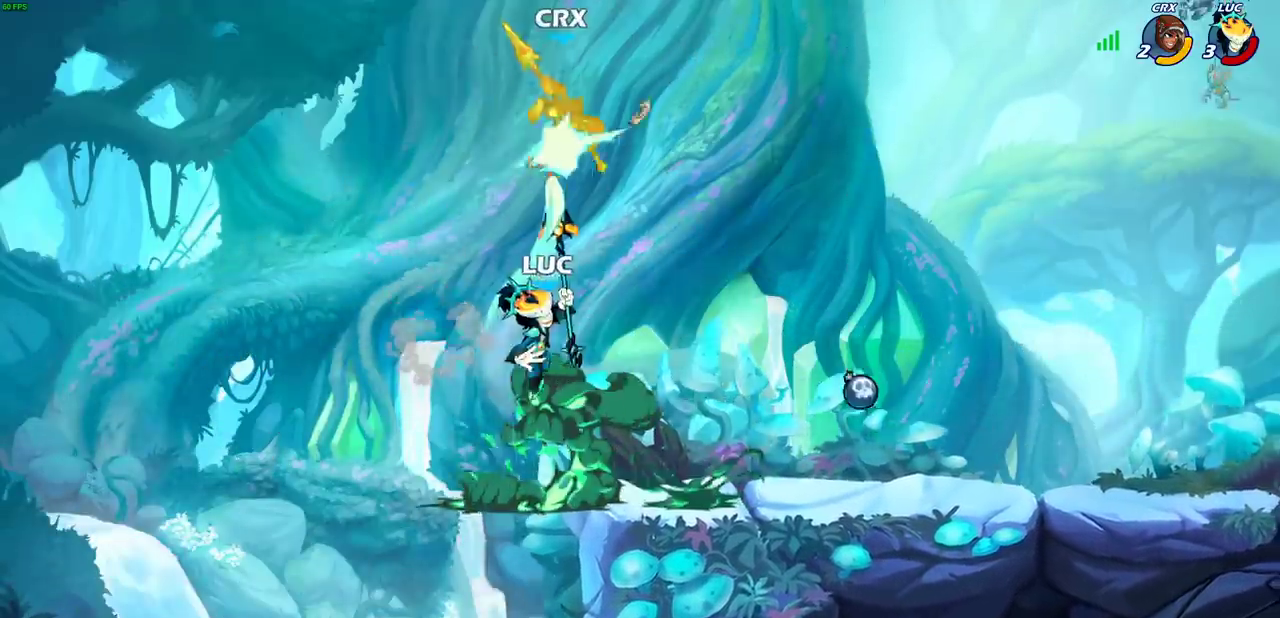
{"dt_ms": 700, "buttons": ["CIRCLE"], "left_stick": "left", "right_stick": "center", "events": [[383, "left_stick", "right"], [517, "CROSS", "down"], [550, "left_stick", "up-left"], [567, "CIRCLE", "down"], [600, "CROSS", "up"], [600, "left_stick", "left"]]}
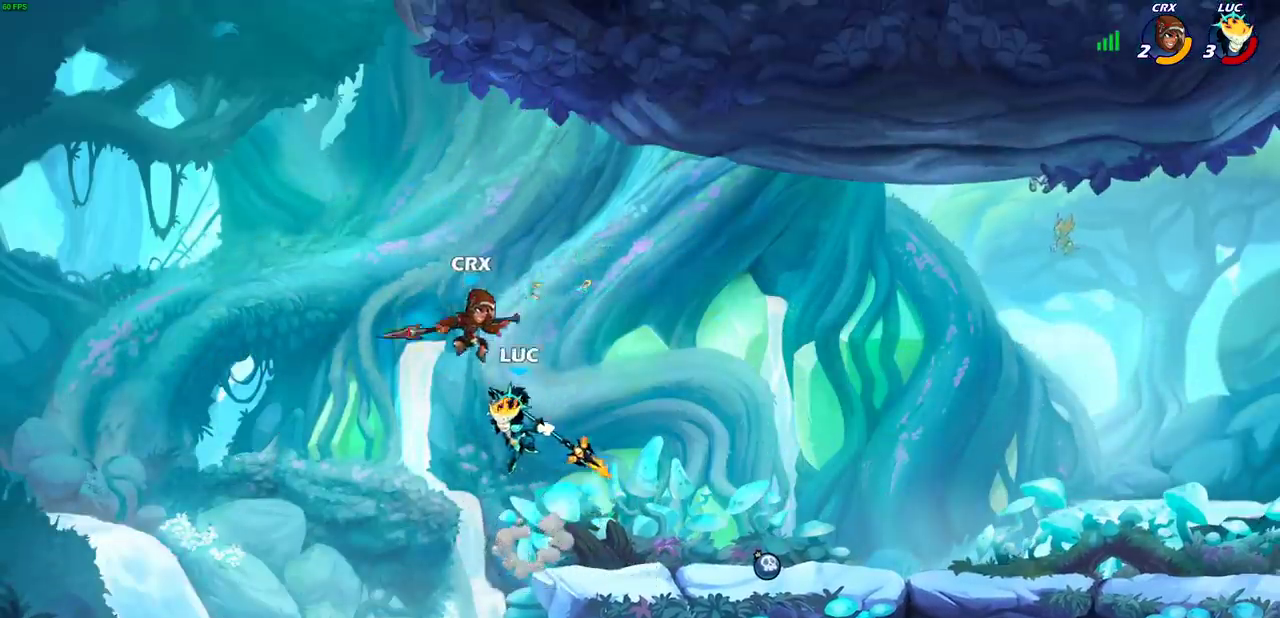
{"dt_ms": 300, "buttons": ["CIRCLE"], "left_stick": "up-right", "right_stick": "center", "events": [[83, "left_stick", "up"], [200, "left_stick", "up-right"]]}
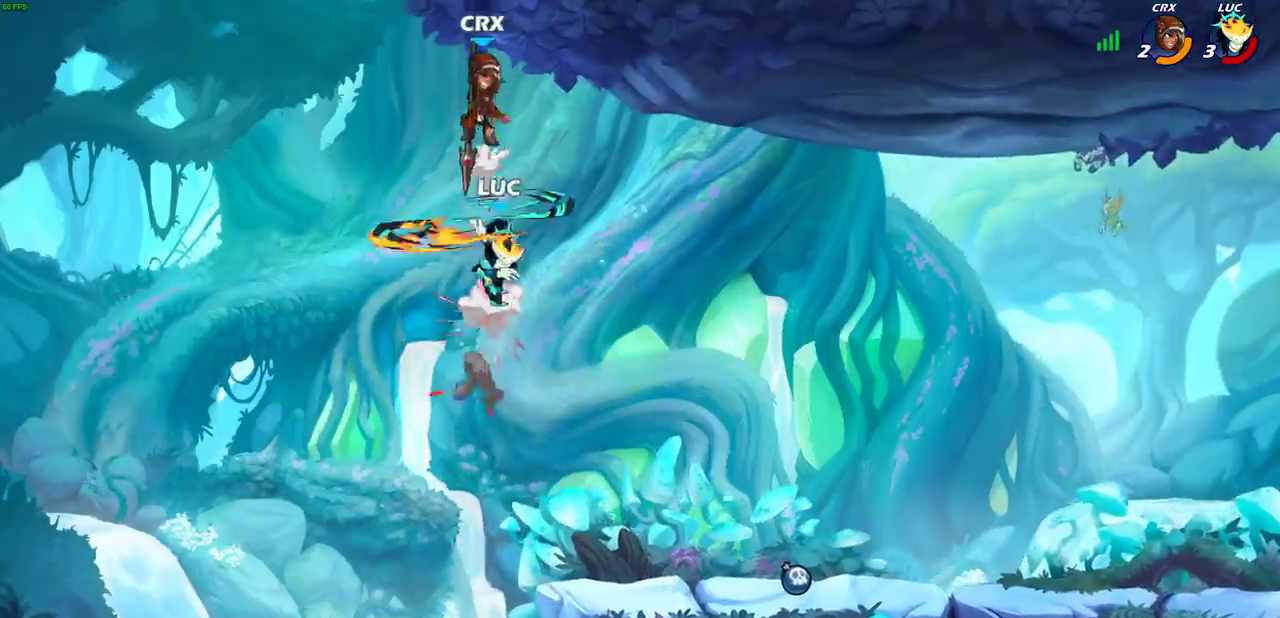
{"dt_ms": 700, "buttons": [], "left_stick": "center", "right_stick": "center", "events": [[33, "CIRCLE", "up"], [350, "left_stick", "down-right"], [400, "left_stick", "down-left"], [550, "SQUARE", "down"], [600, "SQUARE", "up"], [600, "left_stick", "center"]]}
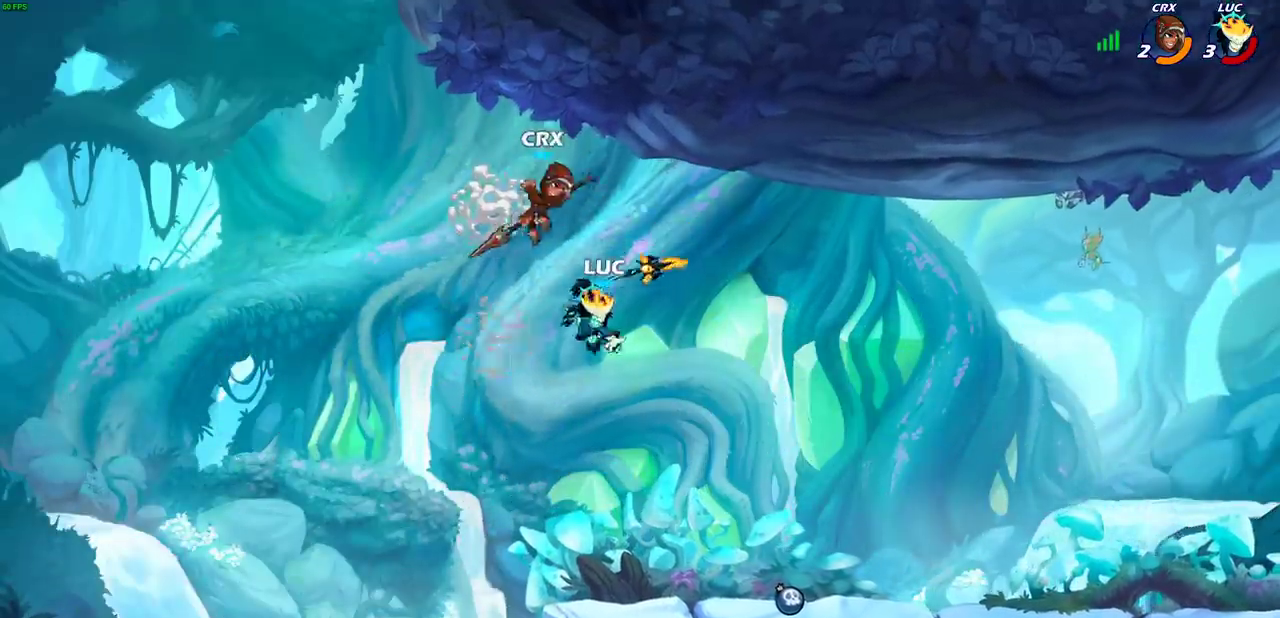
{"dt_ms": 400, "buttons": [], "left_stick": "right", "right_stick": "center", "events": [[267, "left_stick", "right"]]}
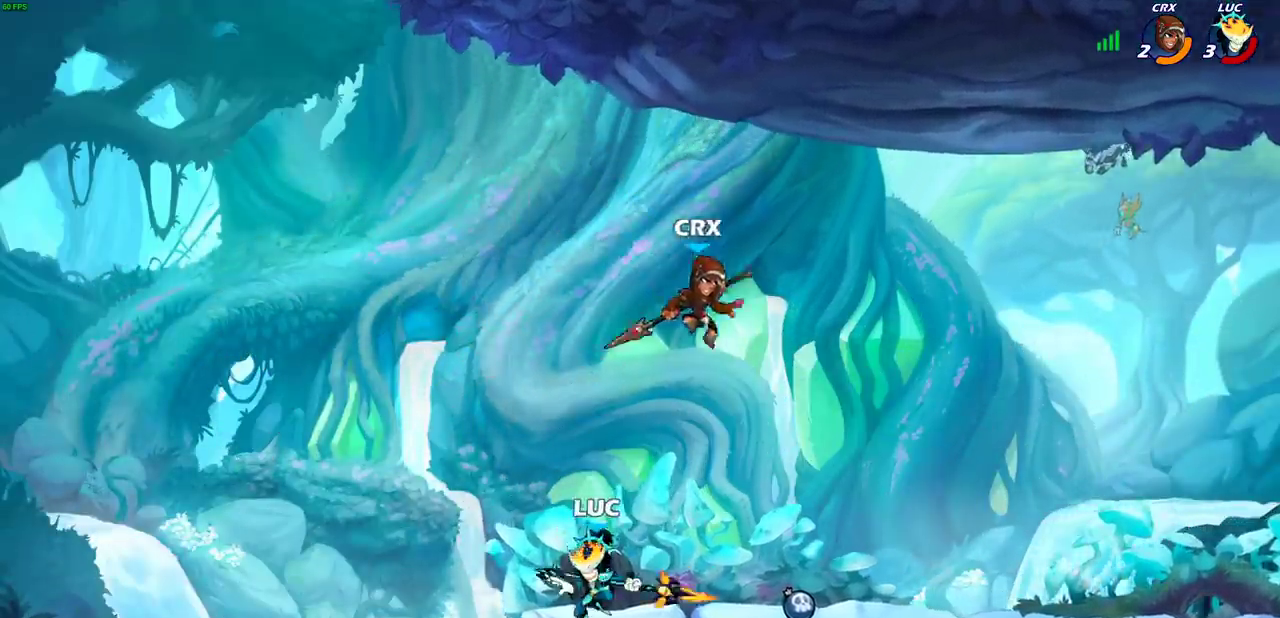
{"dt_ms": 700, "buttons": [], "left_stick": "center", "right_stick": "center", "events": [[50, "left_stick", "down-right"], [67, "SQUARE", "down"], [150, "SQUARE", "up"], [167, "left_stick", "center"]]}
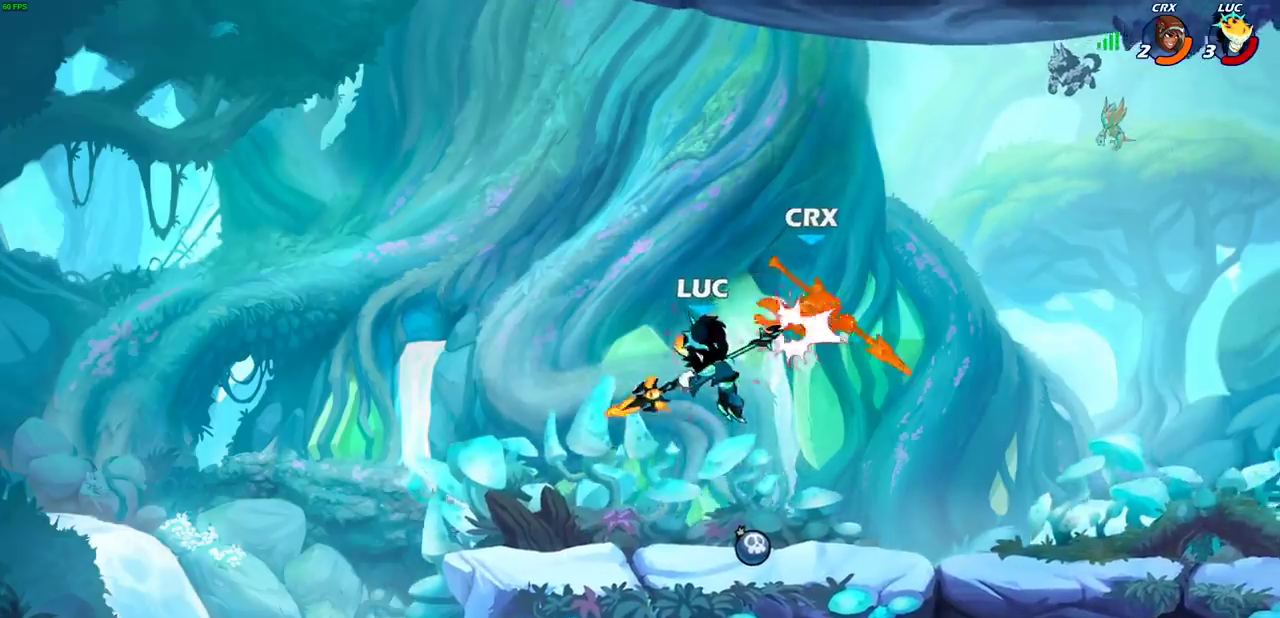
{"dt_ms": 400, "buttons": [], "left_stick": "center", "right_stick": "center", "events": [[117, "R2", "down"], [167, "left_stick", "down"], [183, "SQUARE", "down"], [250, "R2", "up"], [267, "SQUARE", "up"], [300, "left_stick", "center"]]}
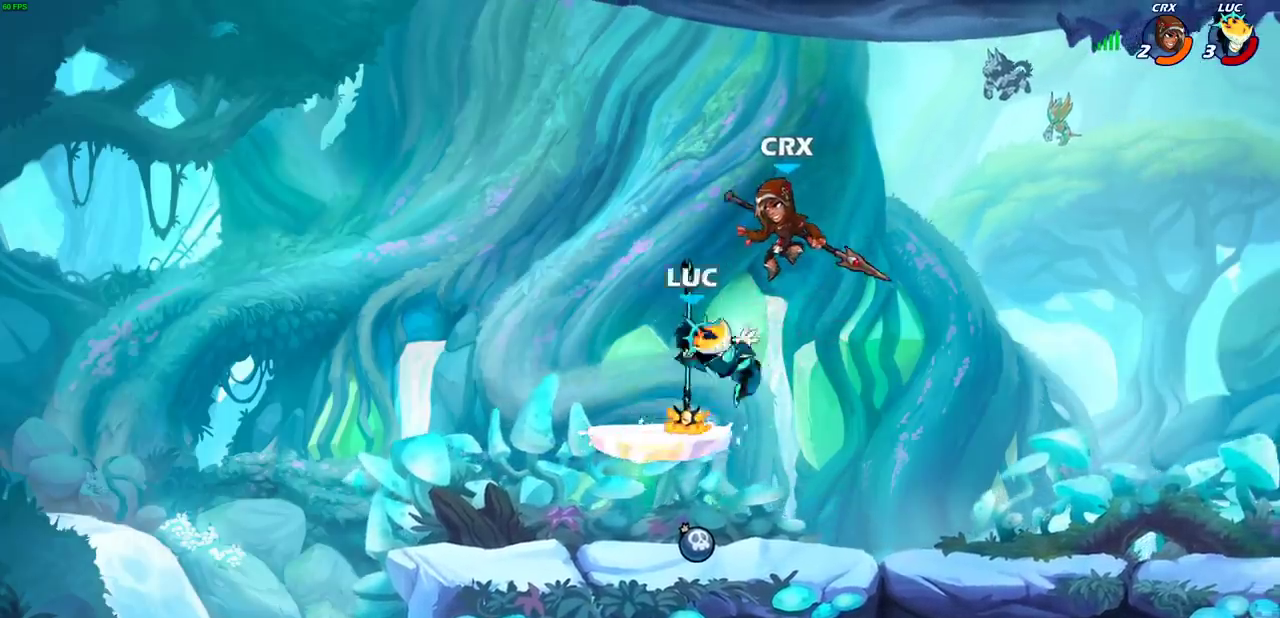
{"dt_ms": 400, "buttons": [], "left_stick": "center", "right_stick": "center", "events": []}
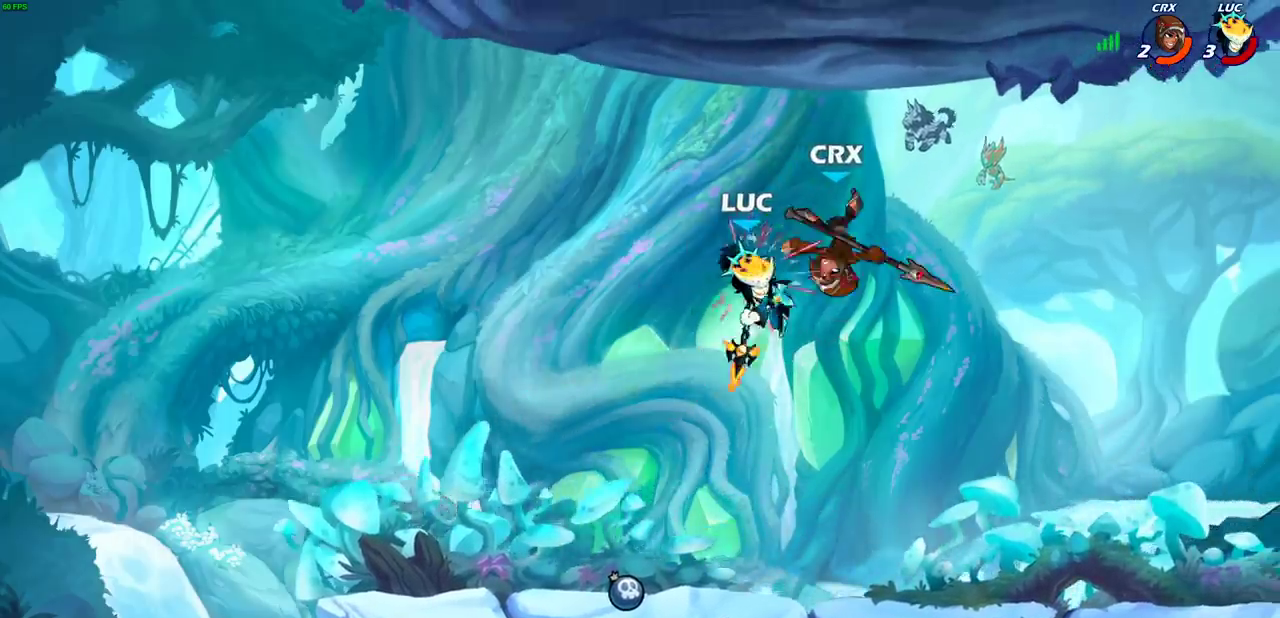
{"dt_ms": 800, "buttons": [], "left_stick": "right", "right_stick": "center", "events": [[217, "left_stick", "right"], [233, "CROSS", "down"], [267, "SQUARE", "down"], [333, "CROSS", "up"], [333, "SQUARE", "up"], [367, "left_stick", "center"], [633, "left_stick", "right"]]}
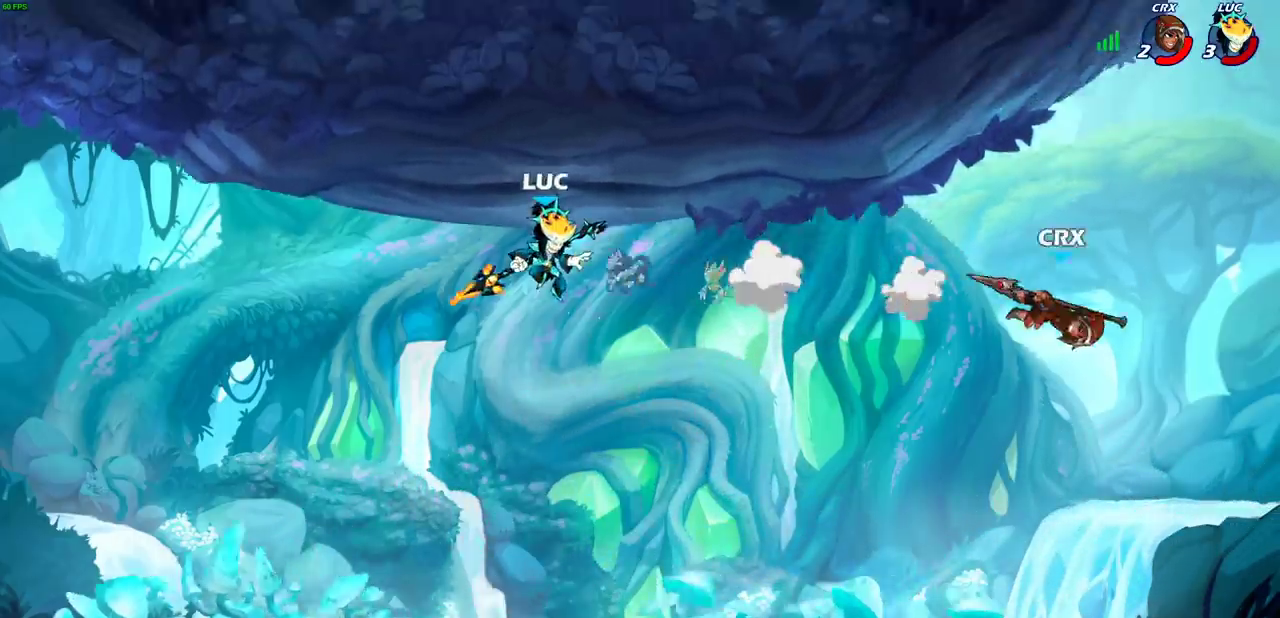
{"dt_ms": 300, "buttons": [], "left_stick": "down-right", "right_stick": "center", "events": [[133, "left_stick", "up-left"], [183, "left_stick", "down-right"]]}
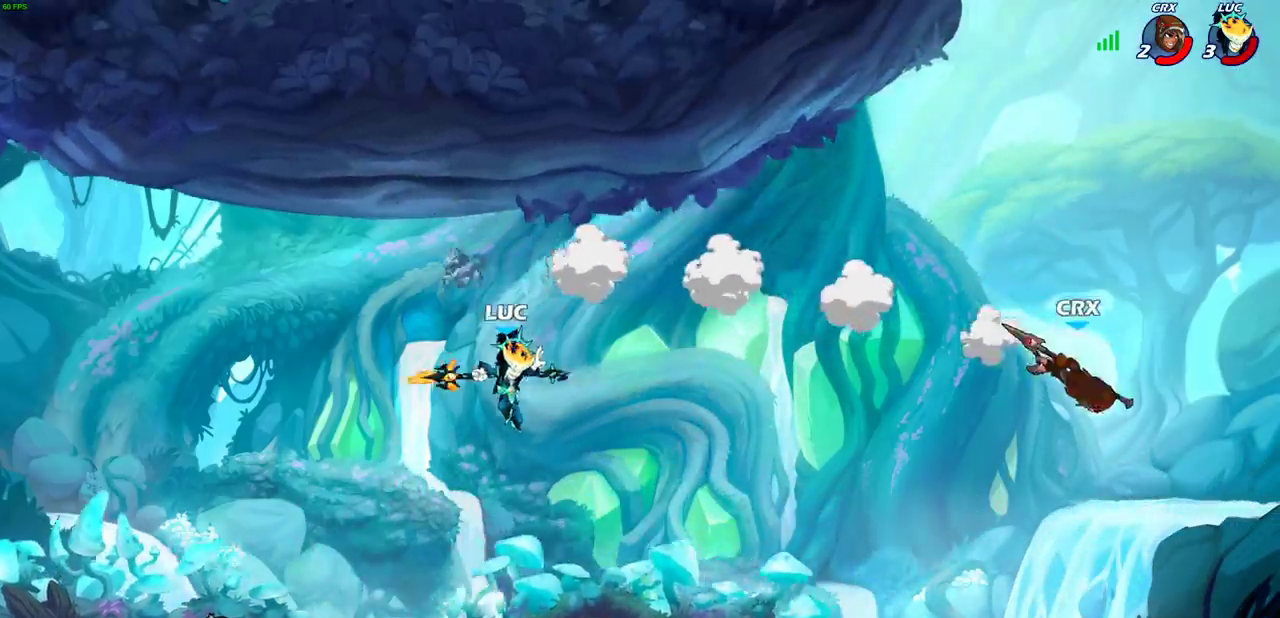
{"dt_ms": 400, "buttons": ["CROSS"], "left_stick": "center", "right_stick": "center", "events": [[50, "left_stick", "up-left"], [150, "left_stick", "down-right"], [233, "left_stick", "center"], [300, "CROSS", "down"]]}
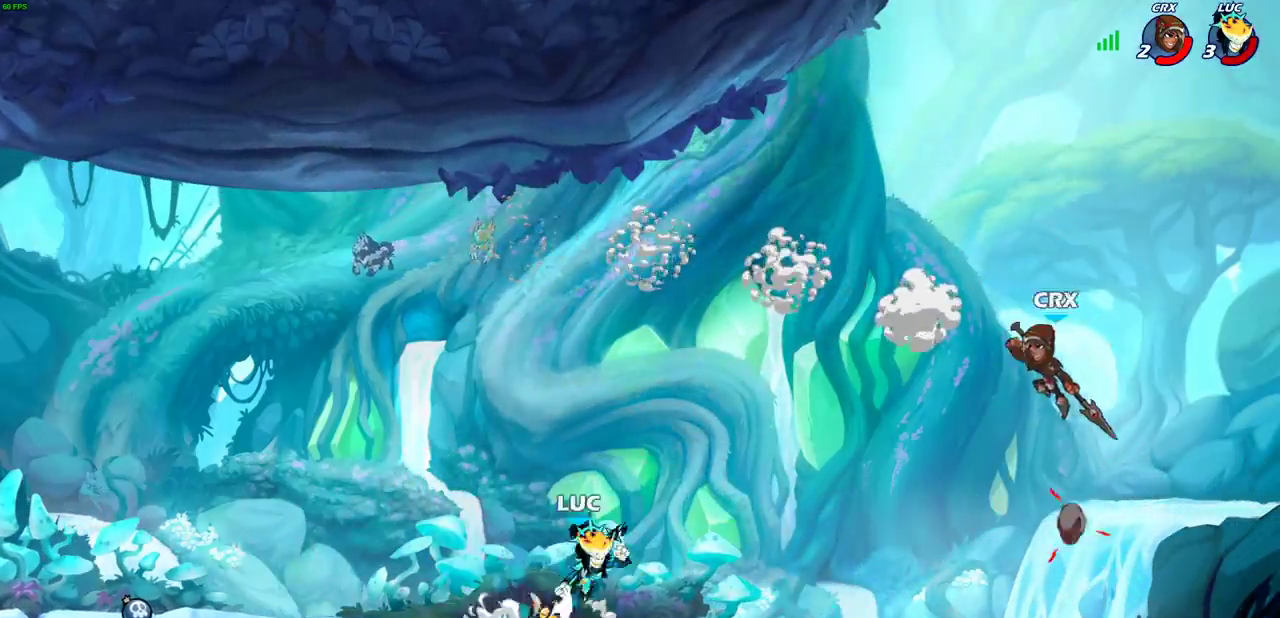
{"dt_ms": 600, "buttons": [], "left_stick": "center", "right_stick": "center", "events": [[83, "CROSS", "up"], [267, "R2", "down"], [300, "CIRCLE", "down"], [383, "CIRCLE", "up"], [400, "R2", "up"]]}
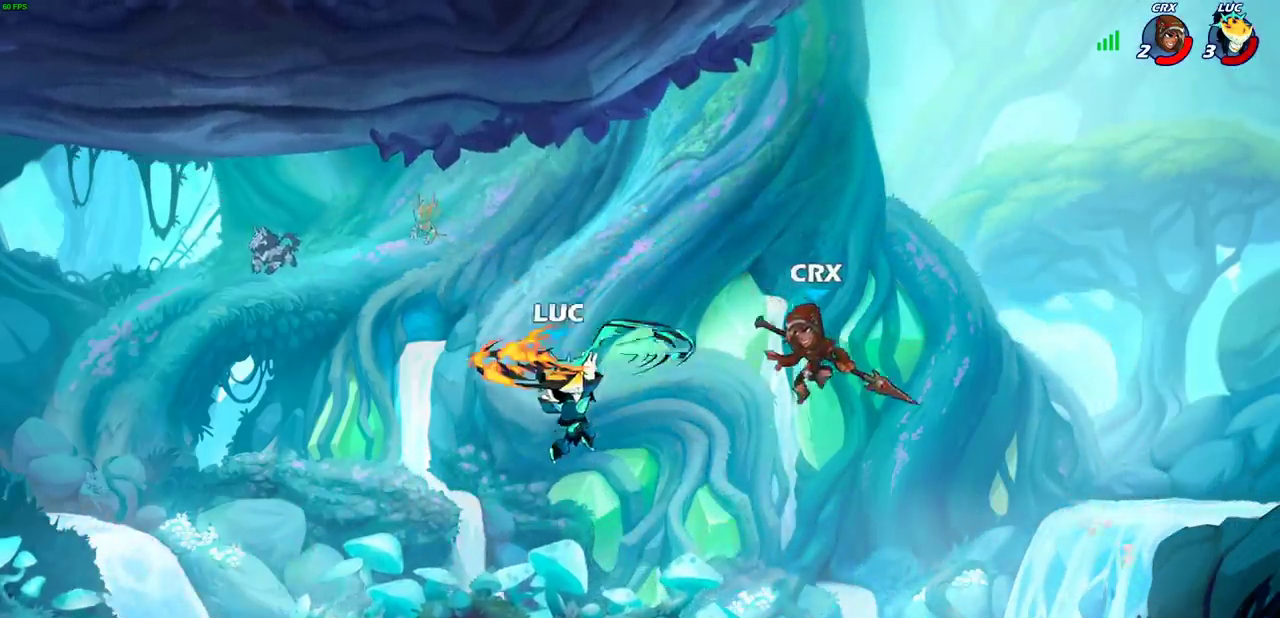
{"dt_ms": 300, "buttons": [], "left_stick": "left", "right_stick": "center", "events": [[117, "left_stick", "right"], [283, "left_stick", "left"]]}
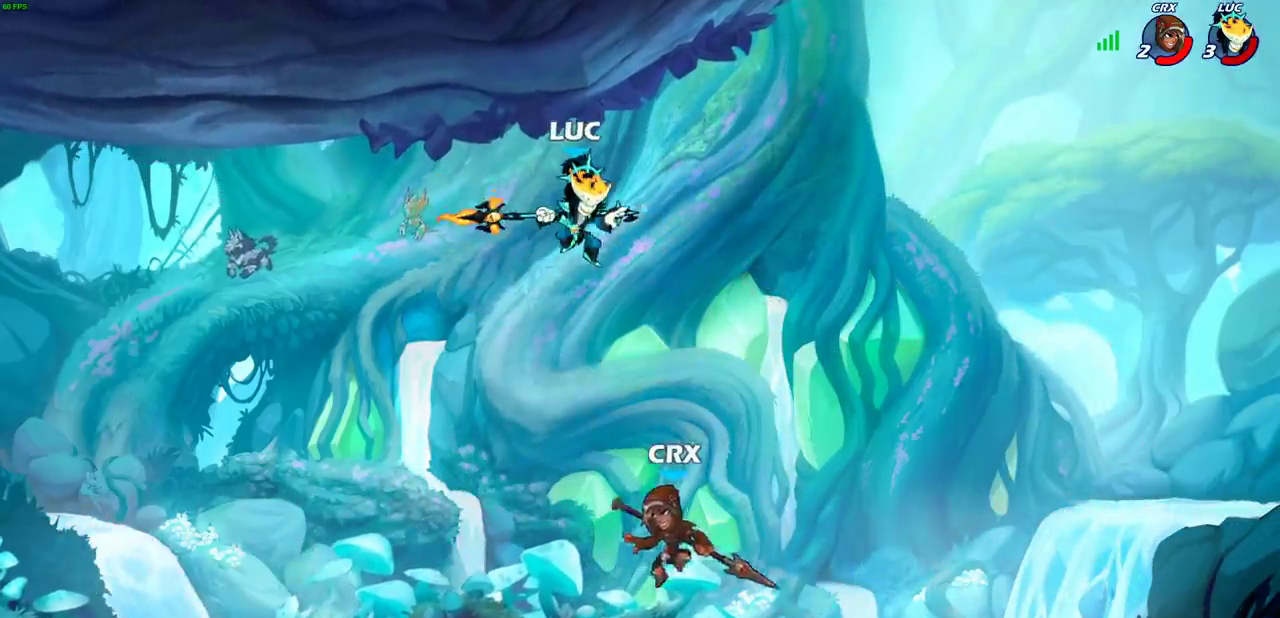
{"dt_ms": 800, "buttons": [], "left_stick": "center", "right_stick": "center", "events": [[333, "left_stick", "down-left"], [400, "left_stick", "up-right"], [450, "left_stick", "down-left"], [517, "CROSS", "down"], [583, "left_stick", "center"], [633, "CROSS", "up"]]}
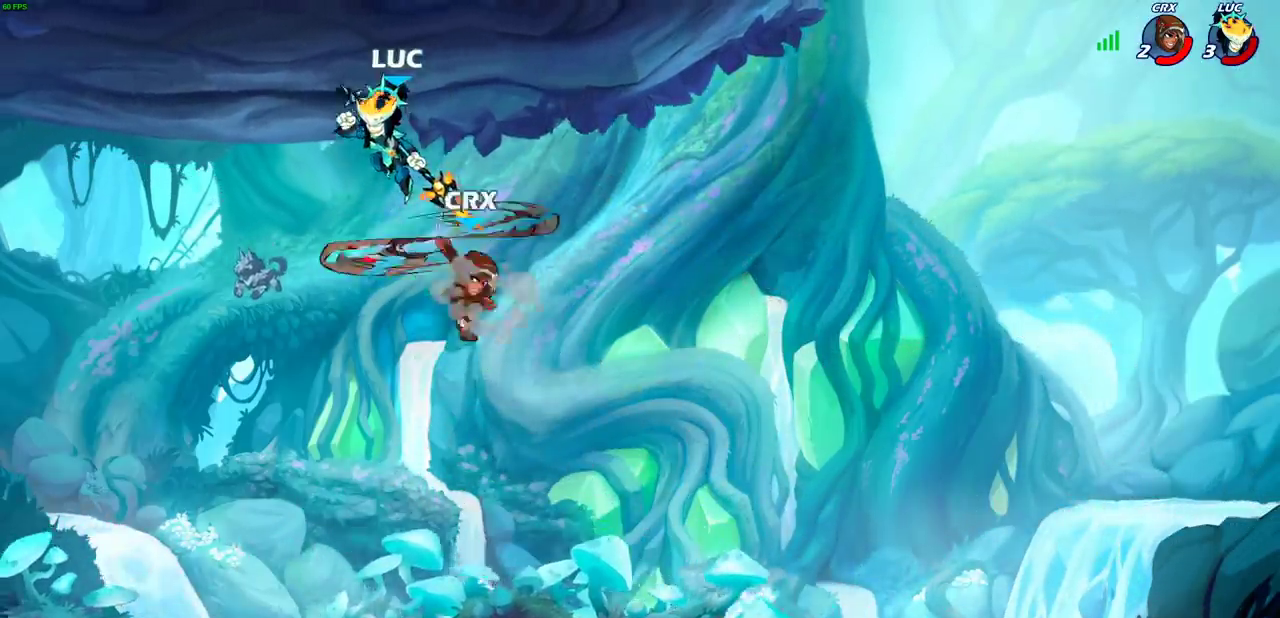
{"dt_ms": 400, "buttons": ["CIRCLE"], "left_stick": "center", "right_stick": "center", "events": [[350, "CIRCLE", "down"]]}
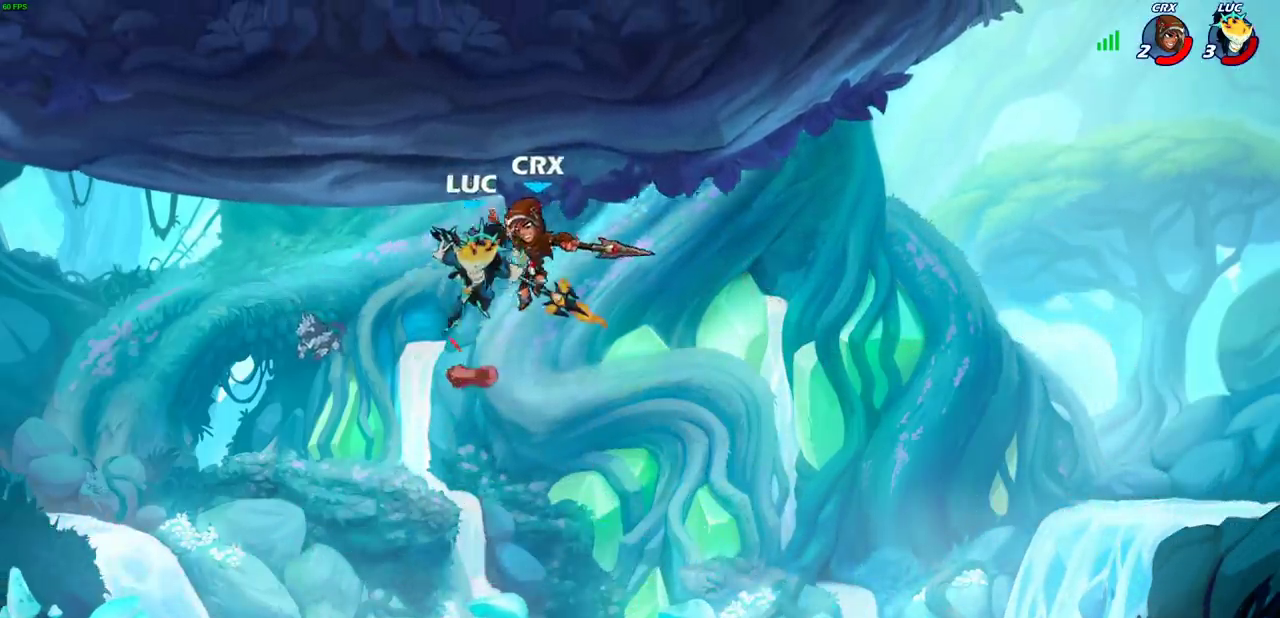
{"dt_ms": 400, "buttons": [], "left_stick": "up-right", "right_stick": "center", "events": [[33, "CIRCLE", "up"], [100, "left_stick", "right"], [350, "left_stick", "up-right"]]}
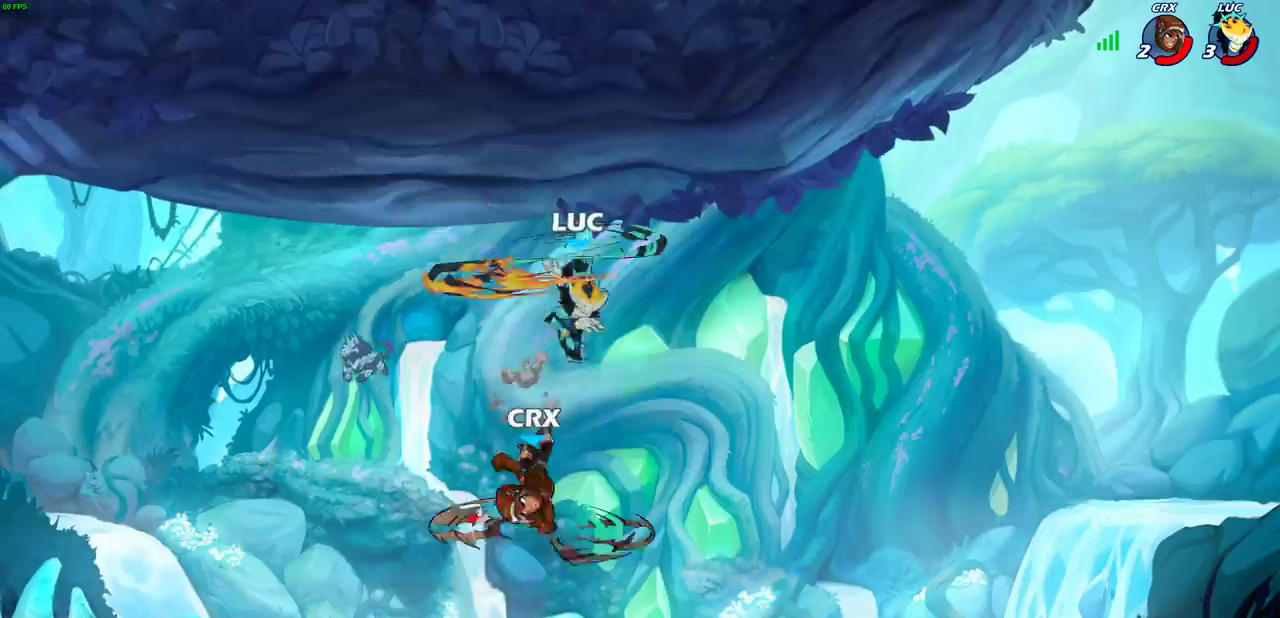
{"dt_ms": 800, "buttons": [], "left_stick": "center", "right_stick": "center", "events": [[83, "left_stick", "right"], [167, "left_stick", "center"], [267, "left_stick", "down"], [350, "left_stick", "down-left"], [400, "left_stick", "up-right"], [483, "left_stick", "down-left"], [500, "CIRCLE", "down"], [567, "left_stick", "center"], [583, "CIRCLE", "up"]]}
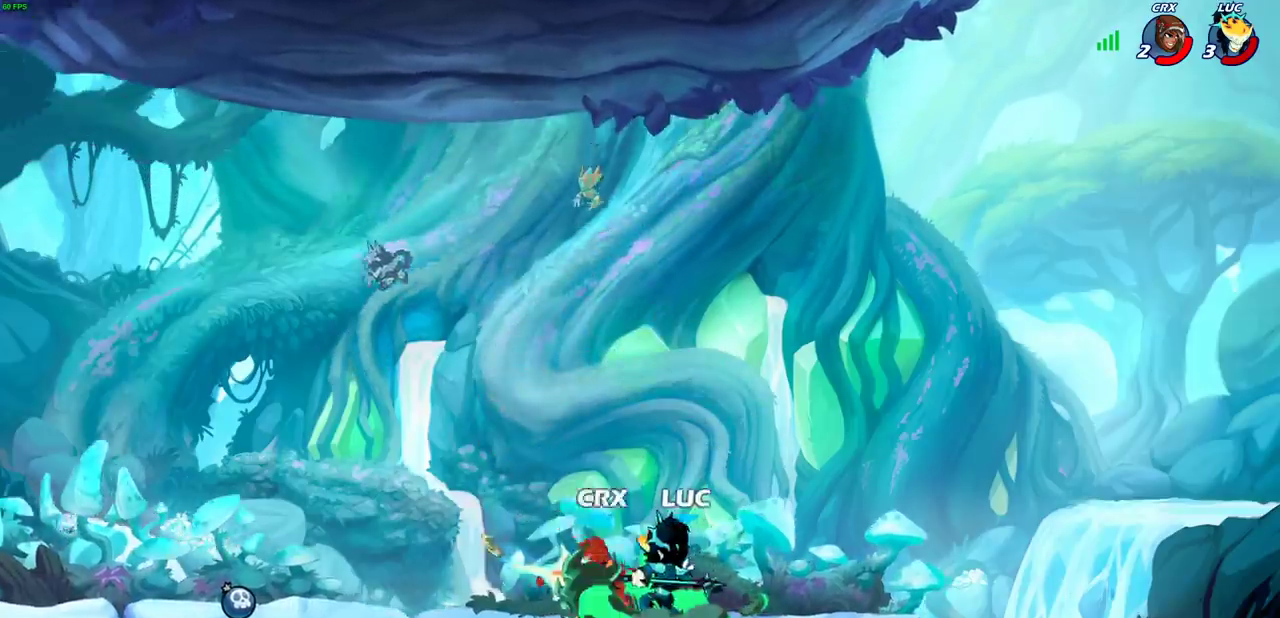
{"dt_ms": 300, "buttons": [], "left_stick": "center", "right_stick": "center", "events": []}
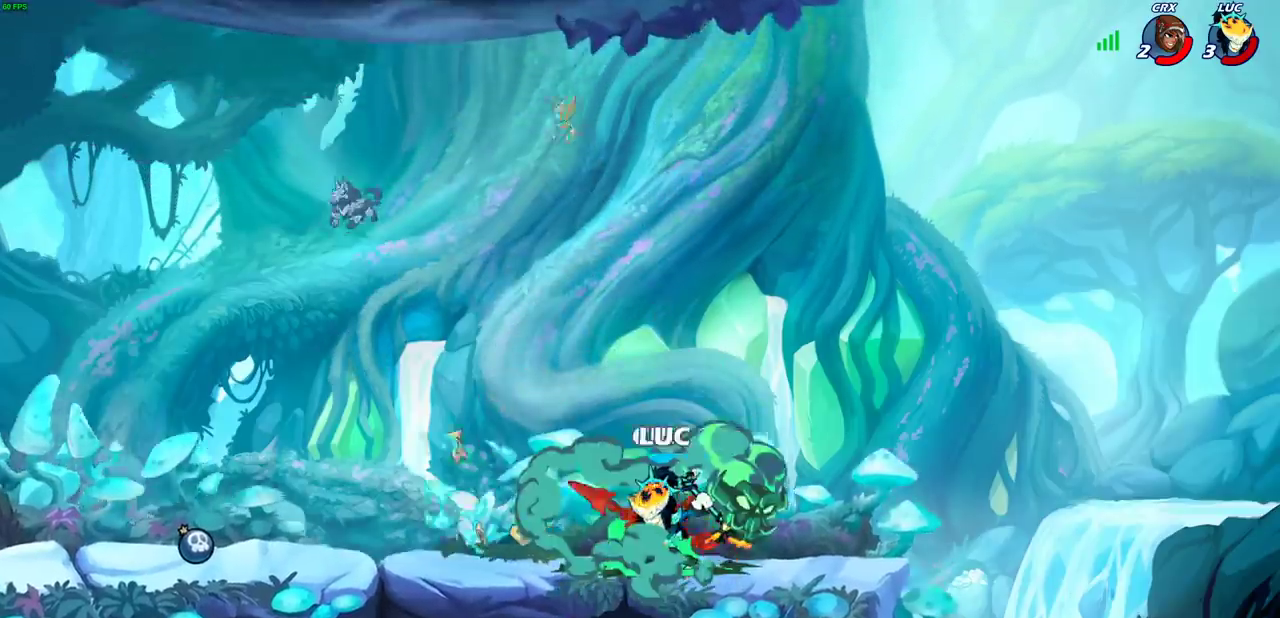
{"dt_ms": 400, "buttons": [], "left_stick": "center", "right_stick": "center", "events": []}
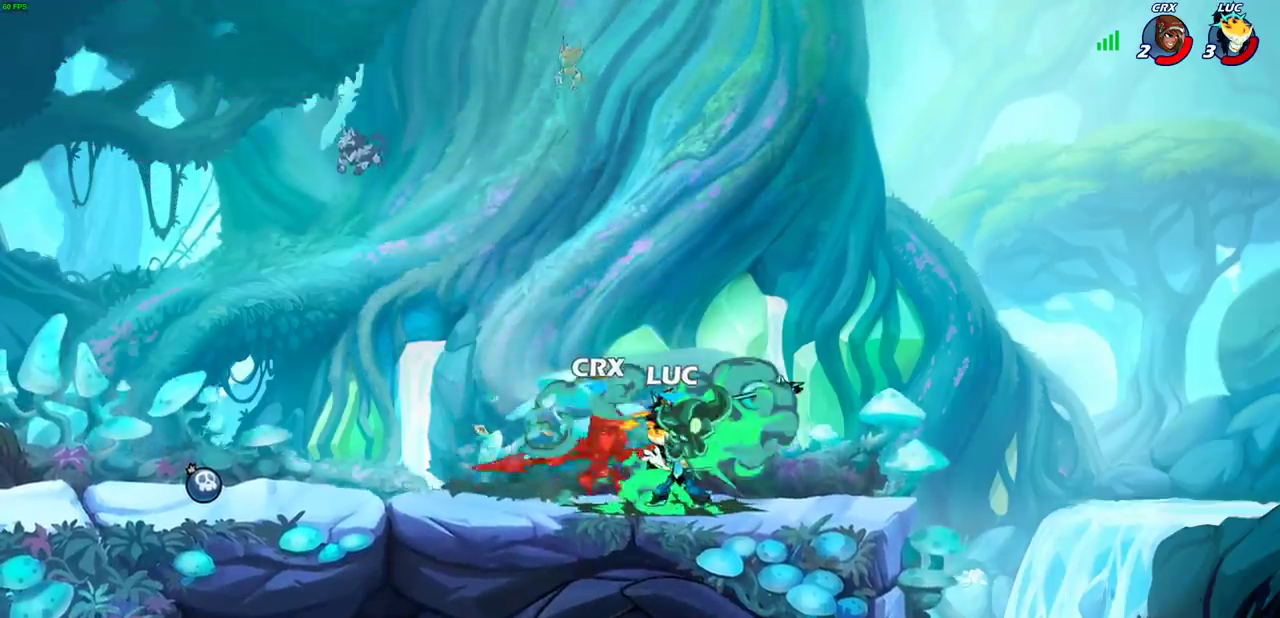
{"dt_ms": 600, "buttons": [], "left_stick": "center", "right_stick": "center", "events": []}
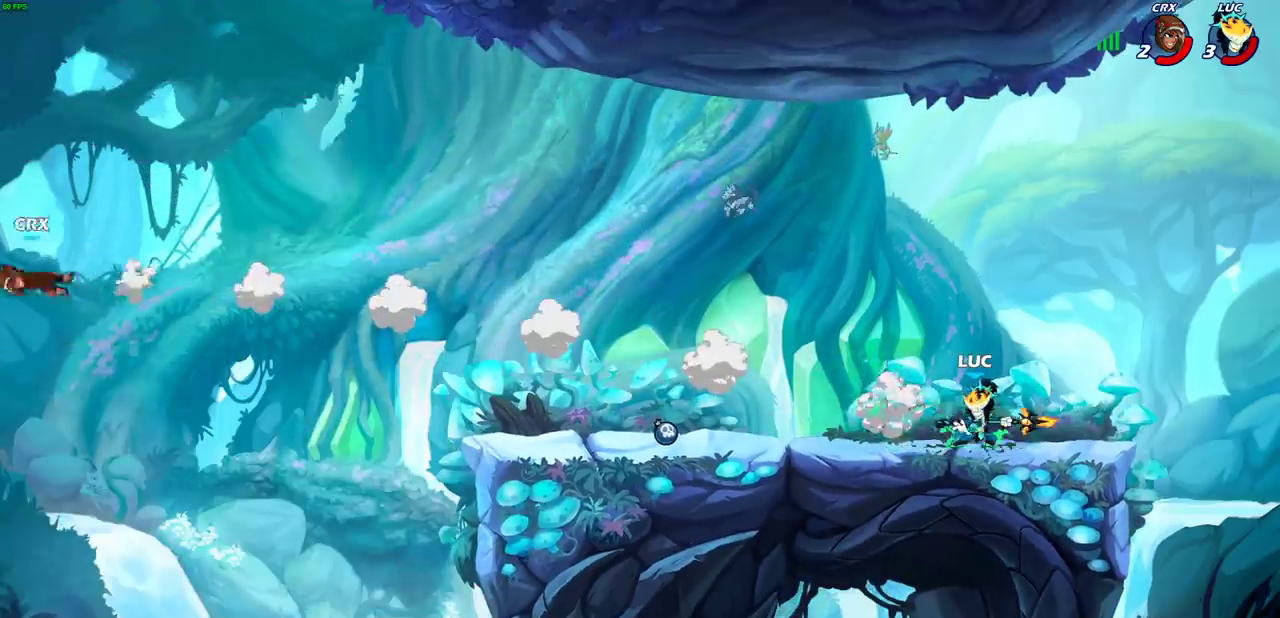
{"dt_ms": 700, "buttons": [], "left_stick": "left", "right_stick": "center", "events": [[683, "left_stick", "left"]]}
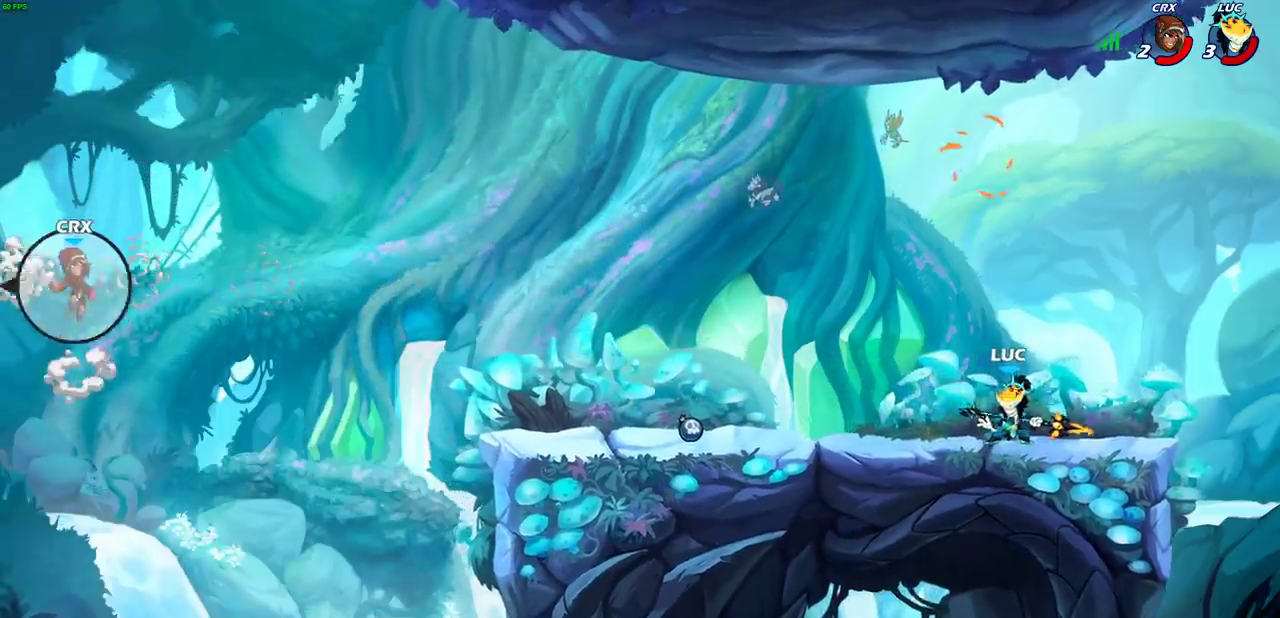
{"dt_ms": 300, "buttons": ["CROSS"], "left_stick": "left", "right_stick": "center", "events": [[17, "CROSS", "down"], [150, "CROSS", "up"], [250, "CROSS", "down"]]}
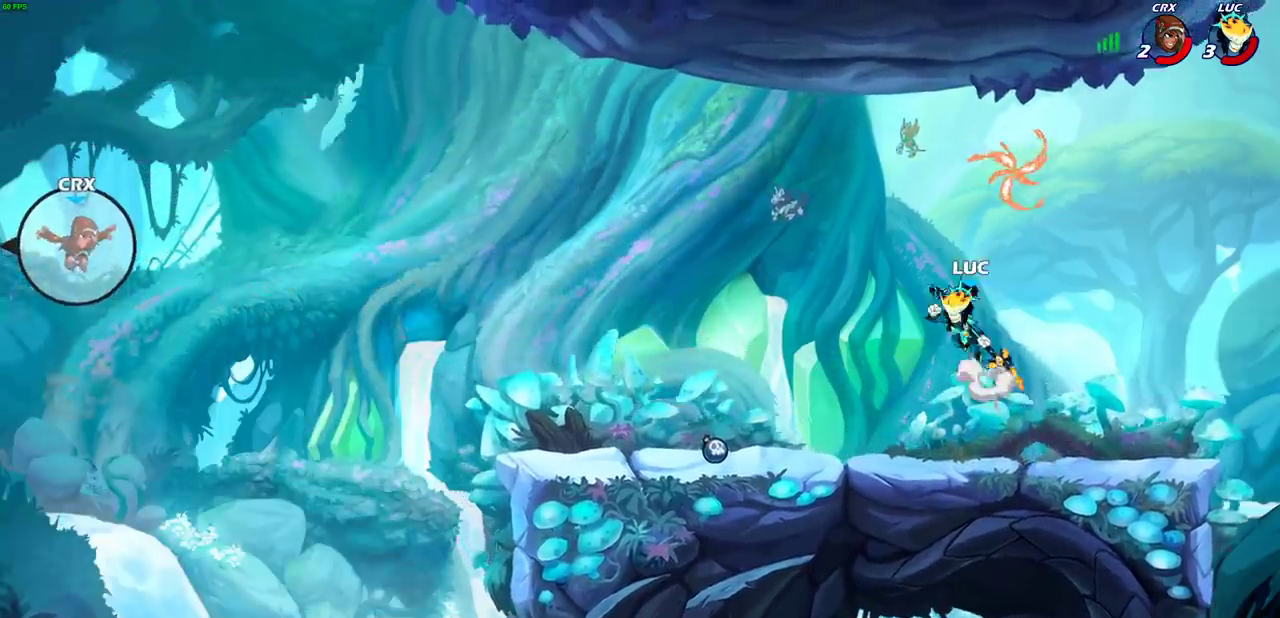
{"dt_ms": 400, "buttons": [], "left_stick": "down-left", "right_stick": "center", "events": [[50, "CROSS", "up"], [283, "left_stick", "down-left"]]}
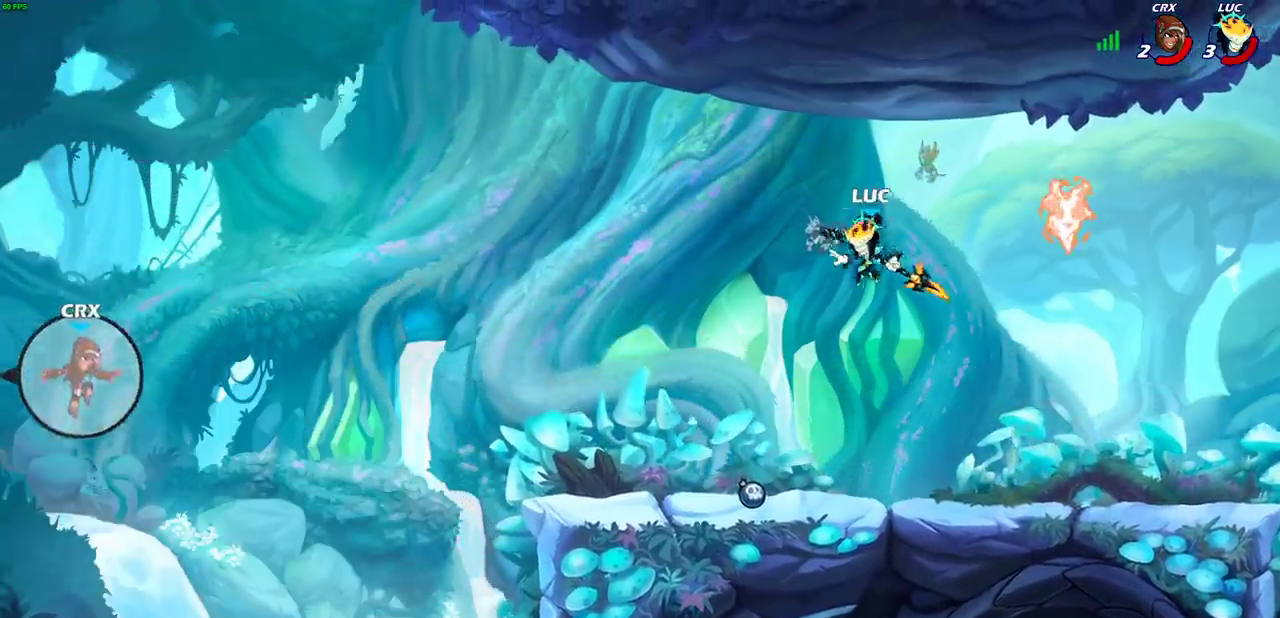
{"dt_ms": 800, "buttons": [], "left_stick": "right", "right_stick": "center", "events": [[100, "left_stick", "center"], [467, "left_stick", "up-left"], [617, "CROSS", "down"], [633, "left_stick", "up-right"], [700, "left_stick", "right"], [733, "CROSS", "up"]]}
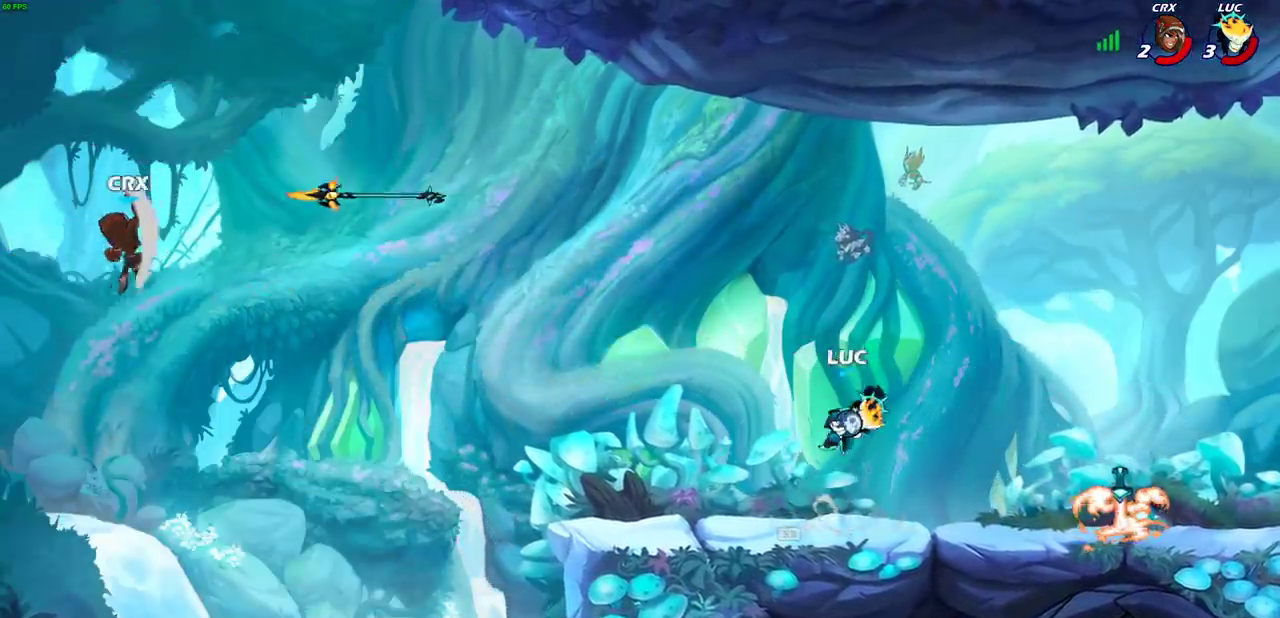
{"dt_ms": 300, "buttons": [], "left_stick": "right", "right_stick": "center", "events": [[83, "CROSS", "down"], [233, "CROSS", "up"]]}
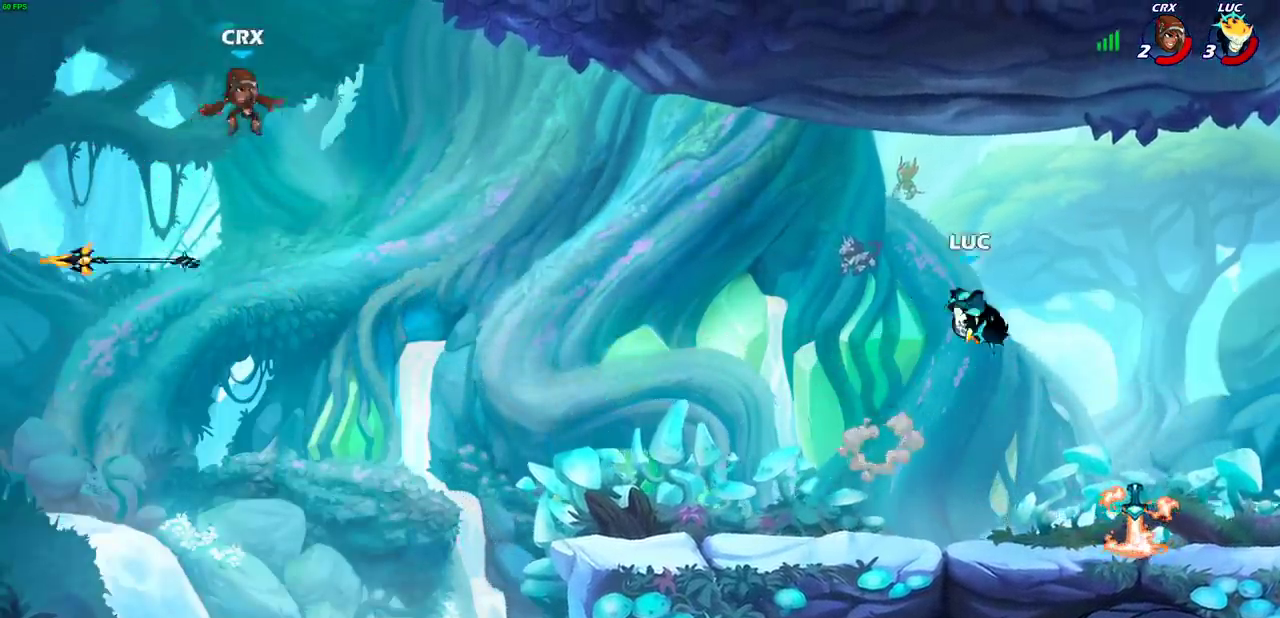
{"dt_ms": 500, "buttons": [], "left_stick": "center", "right_stick": "center", "events": [[300, "CIRCLE", "down"], [350, "CIRCLE", "up"], [383, "left_stick", "center"]]}